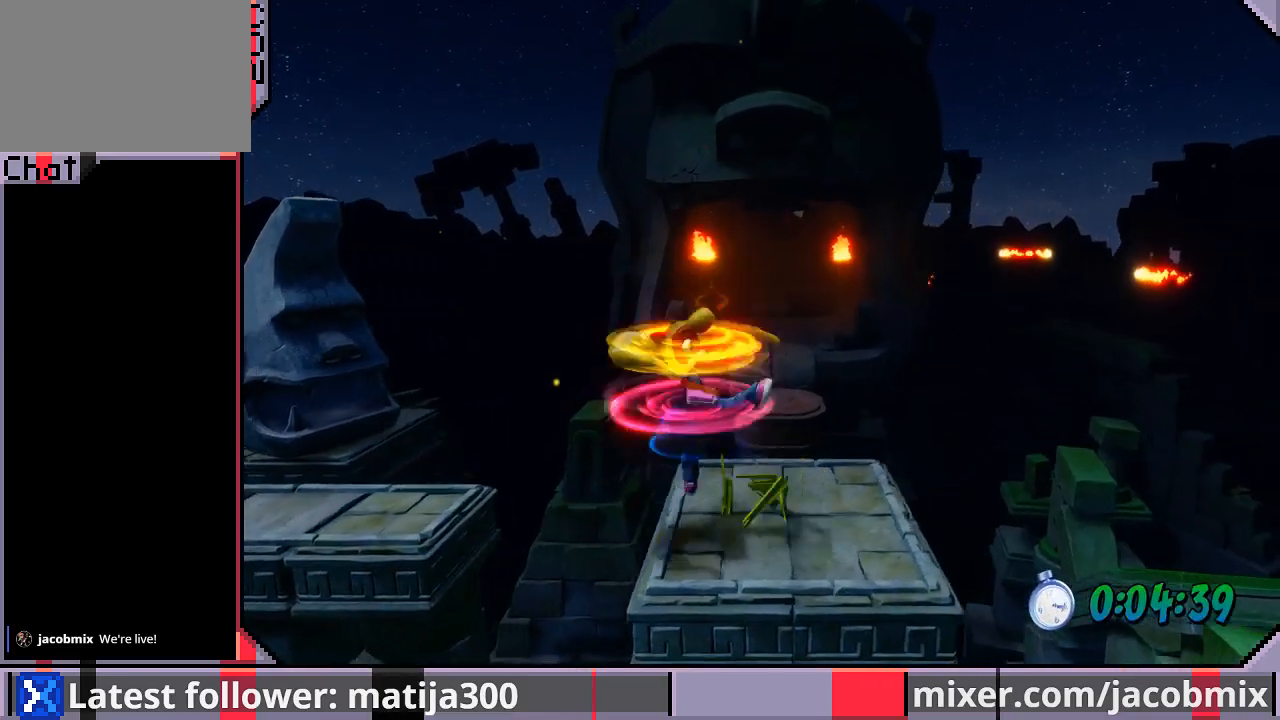
Gameplay with a controller (PlayStation layout); each line is a JSON object with the inputs held at the frame after it. "events" lists button and stick changes between this image and that frame as [ms after this image, input, new state], when the widget could be followed in between. Not read: L2 R2.
{"buttons": ["CROSS", "DPAD_UP"], "left_stick": "center", "right_stick": "center", "events": [[33, "SQUARE", "up"], [133, "DPAD_UP", "down"], [167, "DPAD_RIGHT", "up"], [367, "CROSS", "down"]]}
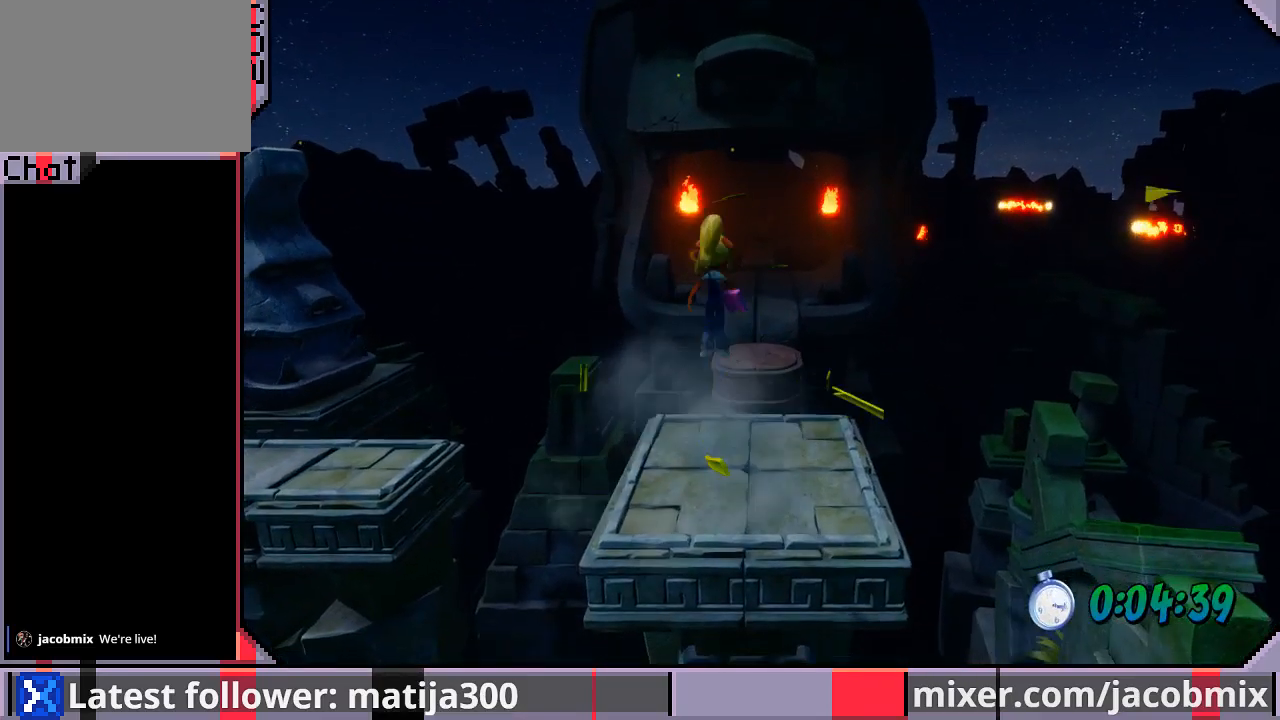
{"buttons": ["DPAD_UP", "DPAD_RIGHT"], "left_stick": "center", "right_stick": "center", "events": [[67, "DPAD_RIGHT", "down"], [133, "CROSS", "up"], [167, "DPAD_RIGHT", "up"], [500, "DPAD_RIGHT", "down"]]}
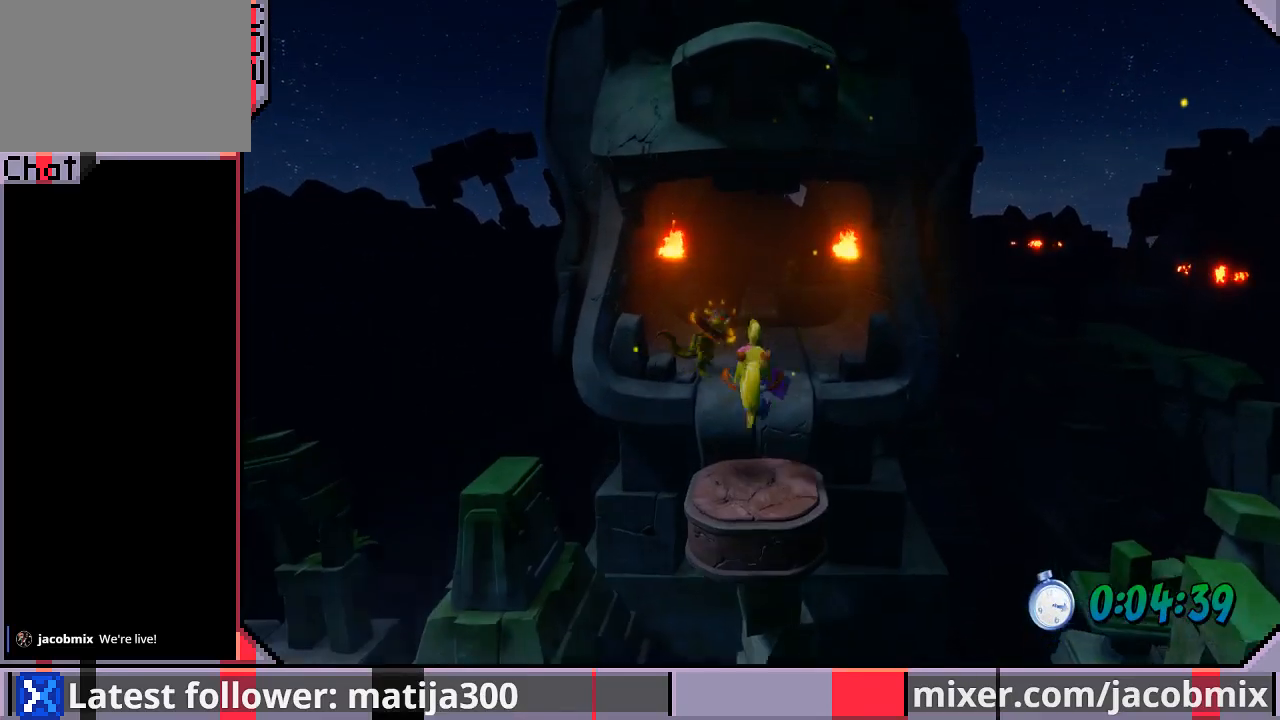
{"buttons": ["CROSS", "SQUARE", "R1", "DPAD_UP", "DPAD_RIGHT"], "left_stick": "center", "right_stick": "center", "events": [[100, "DPAD_RIGHT", "up"], [100, "R1", "down"], [133, "CROSS", "down"], [200, "SQUARE", "down"], [500, "DPAD_RIGHT", "down"]]}
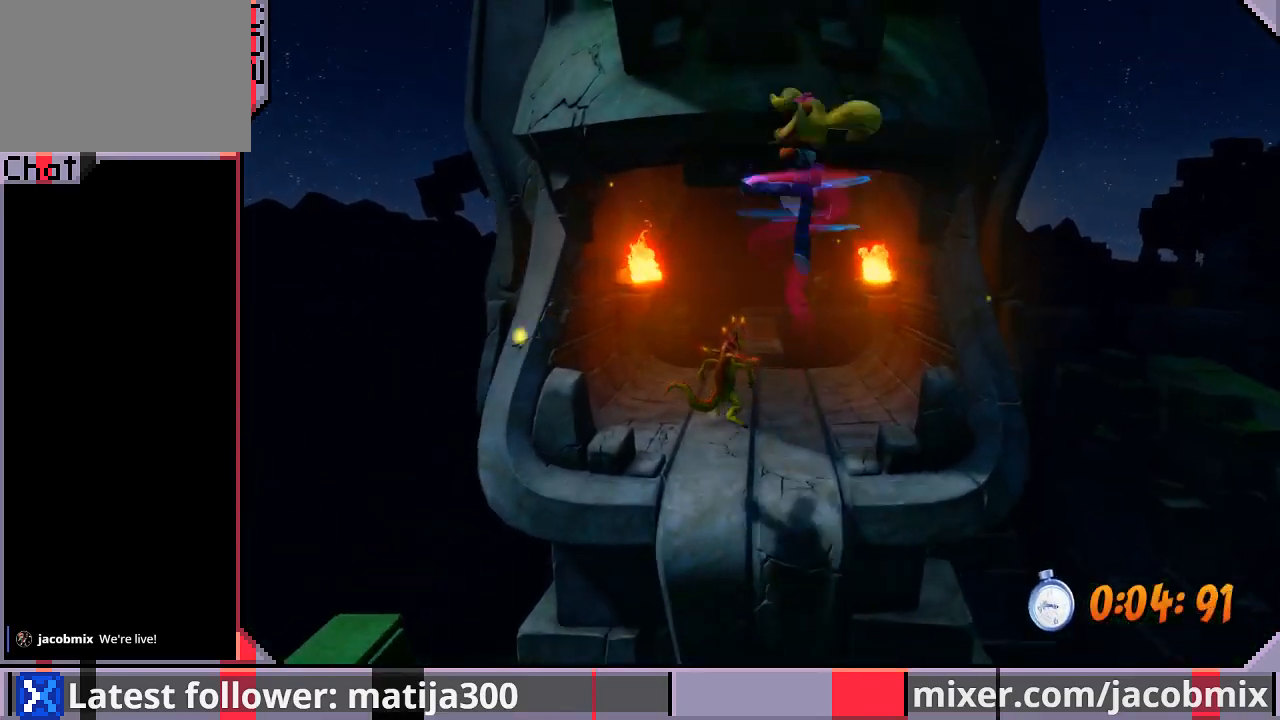
{"buttons": ["DPAD_UP"], "left_stick": "center", "right_stick": "center", "events": [[33, "SQUARE", "up"], [67, "R1", "up"], [100, "CROSS", "up"], [167, "DPAD_RIGHT", "up"], [267, "DPAD_LEFT", "down"], [467, "DPAD_LEFT", "up"]]}
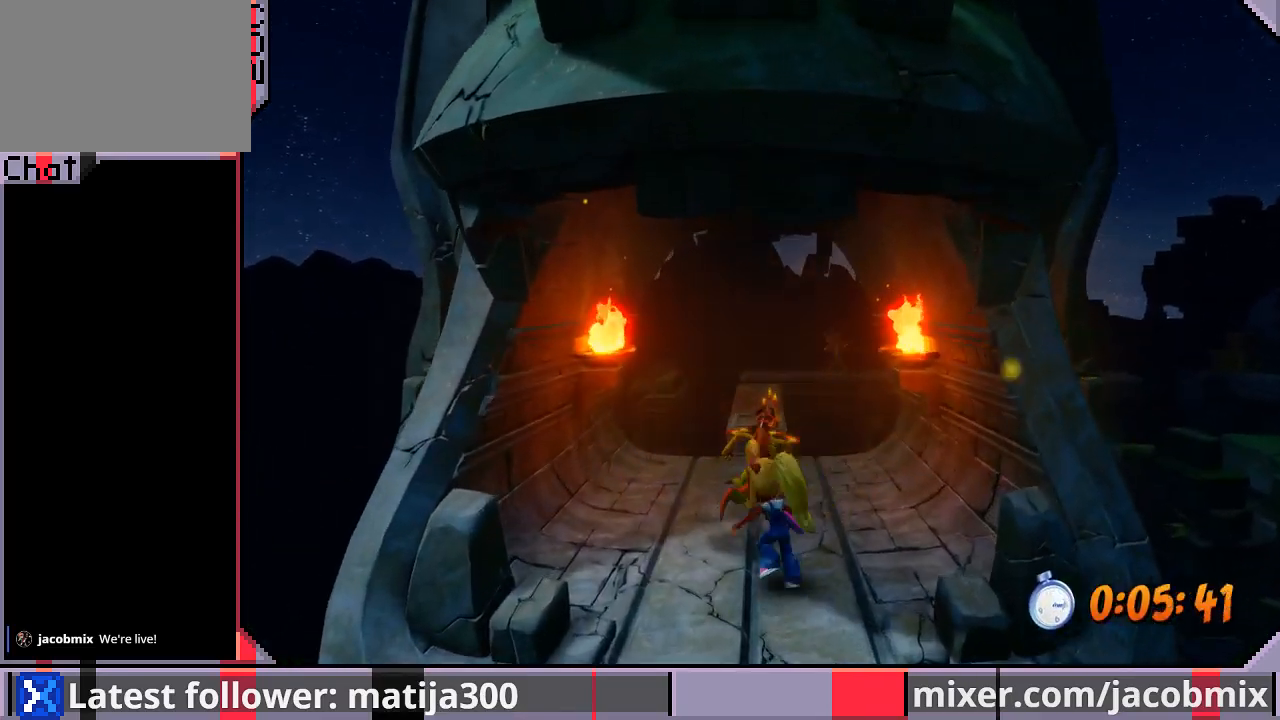
{"buttons": ["CROSS", "R1", "DPAD_UP"], "left_stick": "center", "right_stick": "center", "events": [[133, "R1", "down"], [400, "CROSS", "down"]]}
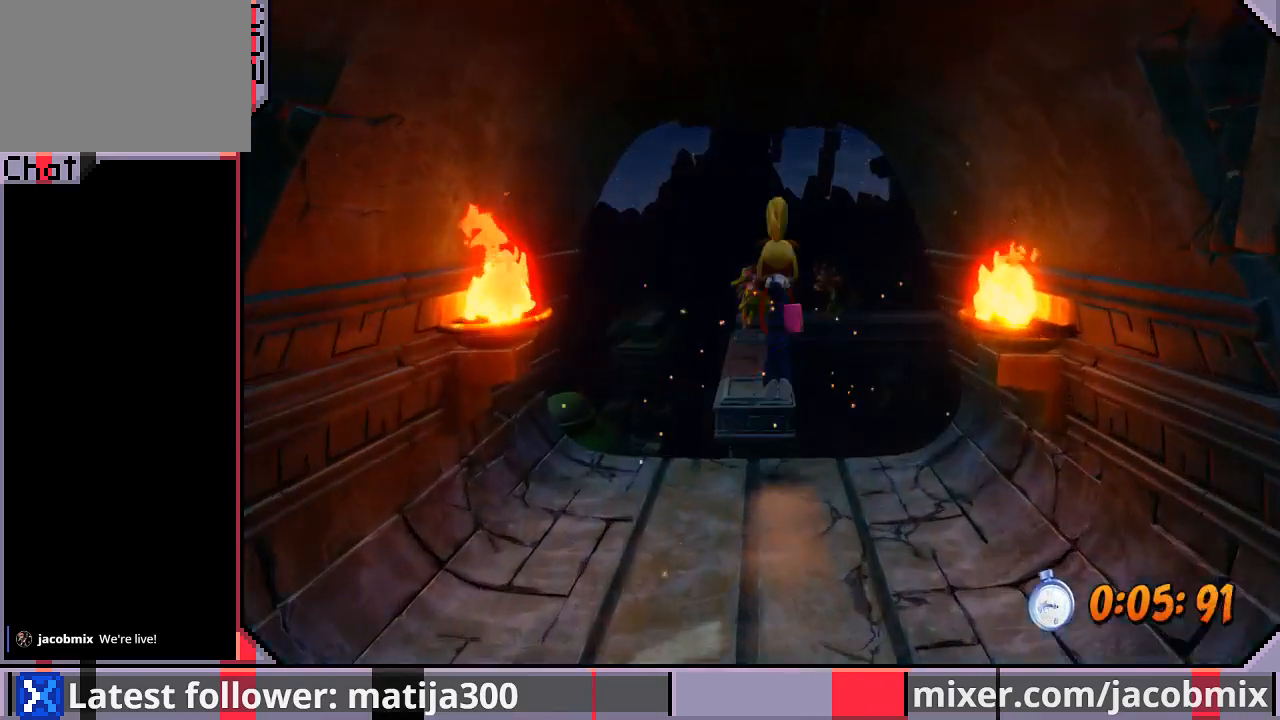
{"buttons": ["DPAD_UP"], "left_stick": "center", "right_stick": "center", "events": [[267, "R1", "up"], [367, "CROSS", "up"]]}
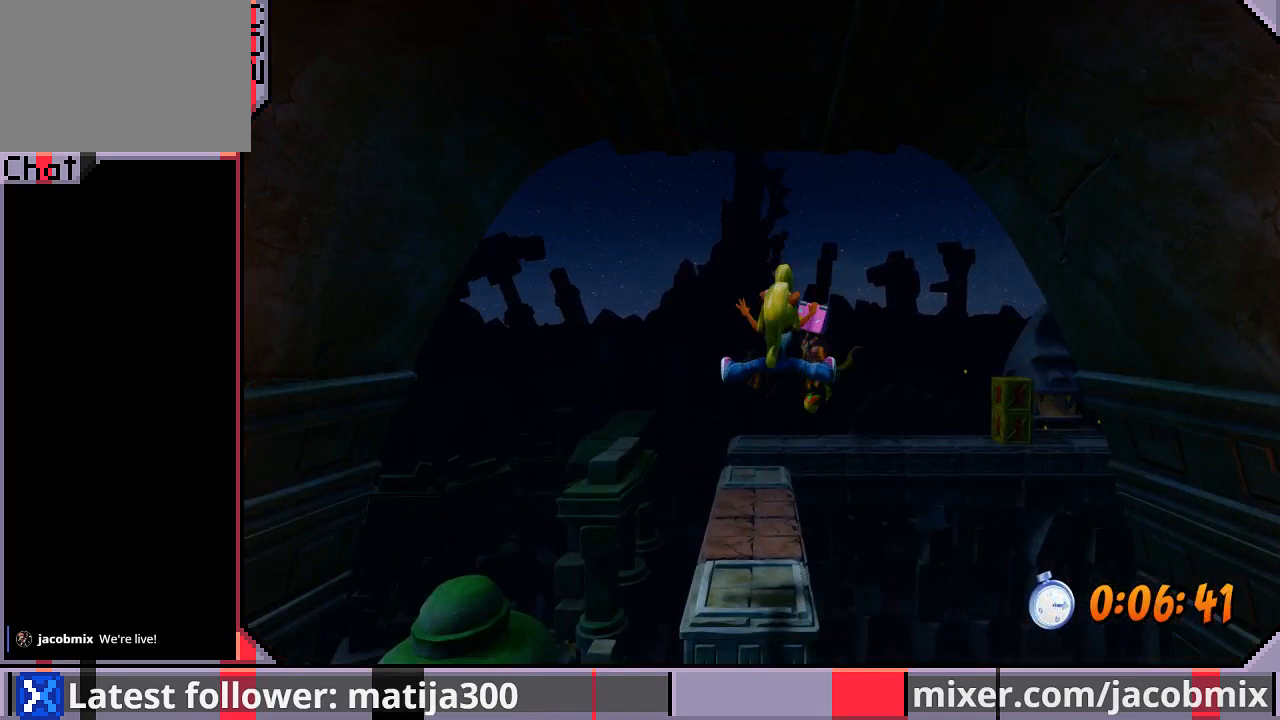
{"buttons": ["CROSS", "R1", "DPAD_UP", "DPAD_RIGHT"], "left_stick": "center", "right_stick": "center", "events": [[333, "R1", "down"], [500, "CROSS", "down"], [500, "DPAD_RIGHT", "down"]]}
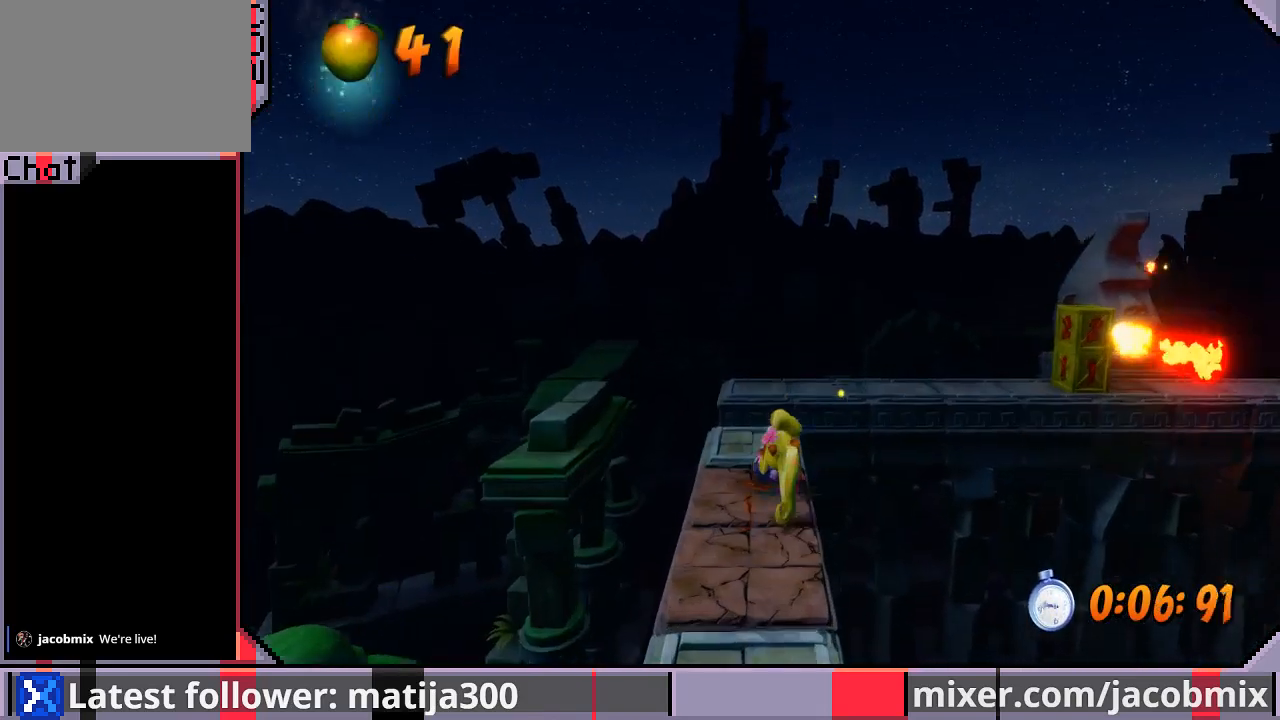
{"buttons": ["DPAD_UP", "DPAD_RIGHT"], "left_stick": "center", "right_stick": "center", "events": [[500, "CROSS", "up"], [500, "R1", "up"]]}
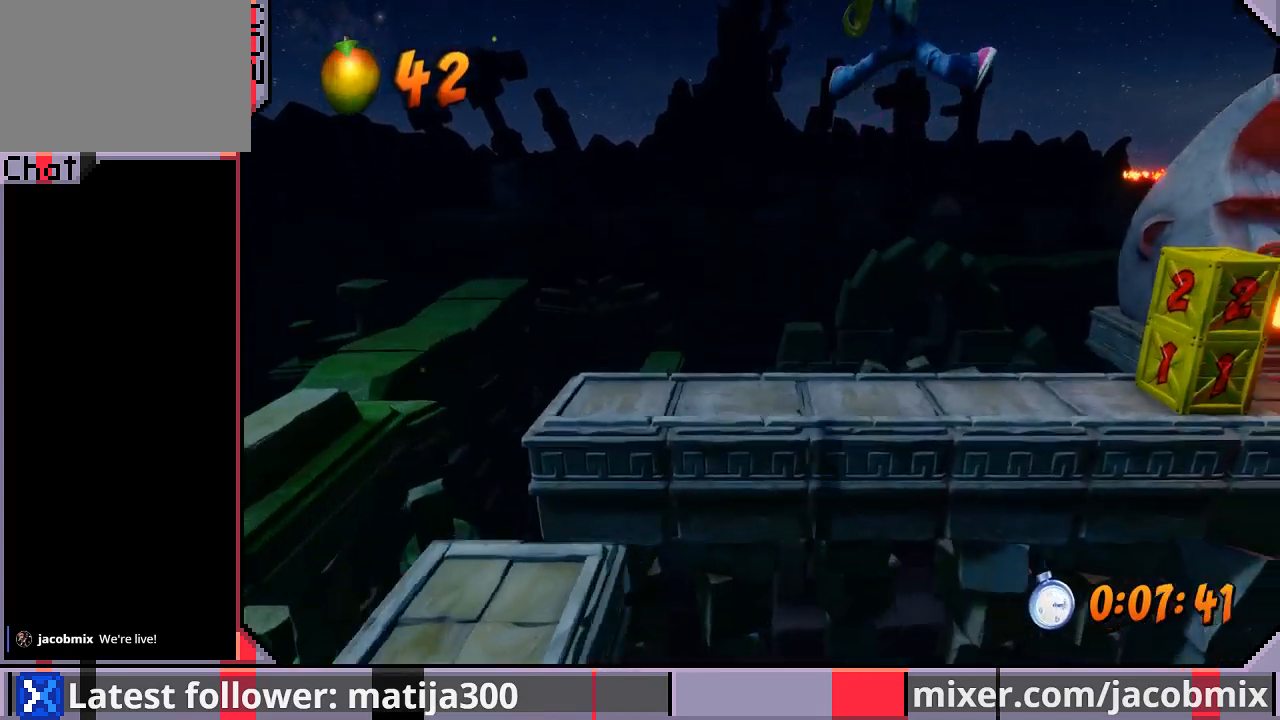
{"buttons": ["SQUARE", "R1", "DPAD_RIGHT"], "left_stick": "center", "right_stick": "center", "events": [[233, "DPAD_UP", "up"], [400, "R1", "down"], [500, "SQUARE", "down"]]}
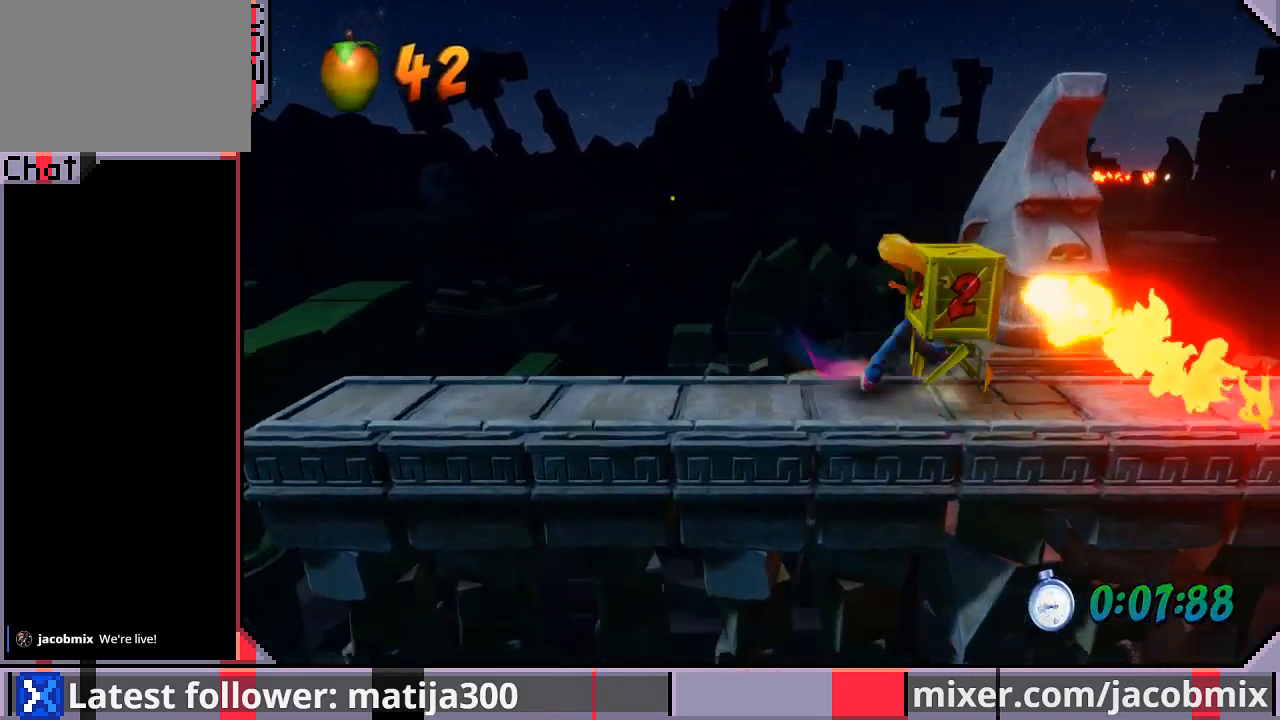
{"buttons": ["CROSS", "DPAD_RIGHT"], "left_stick": "center", "right_stick": "center", "events": [[133, "CROSS", "down"], [167, "R1", "up"], [167, "SQUARE", "up"]]}
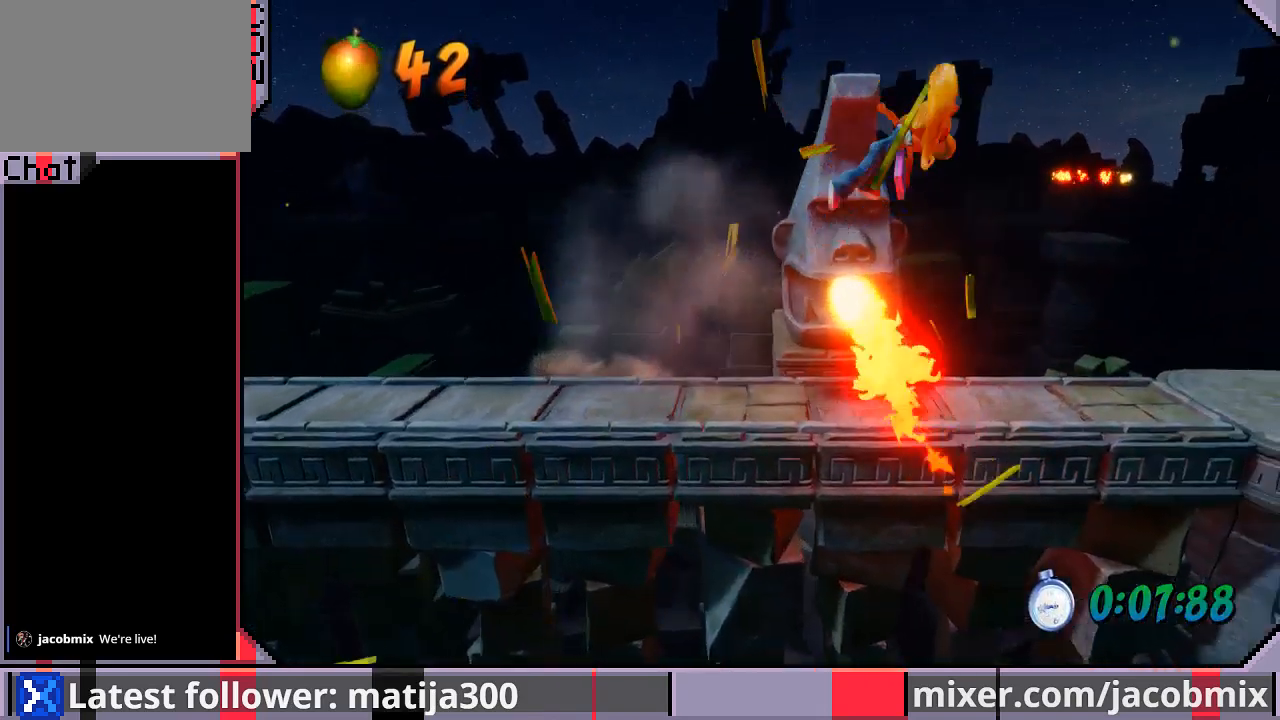
{"buttons": ["DPAD_RIGHT"], "left_stick": "center", "right_stick": "center", "events": [[200, "CROSS", "up"]]}
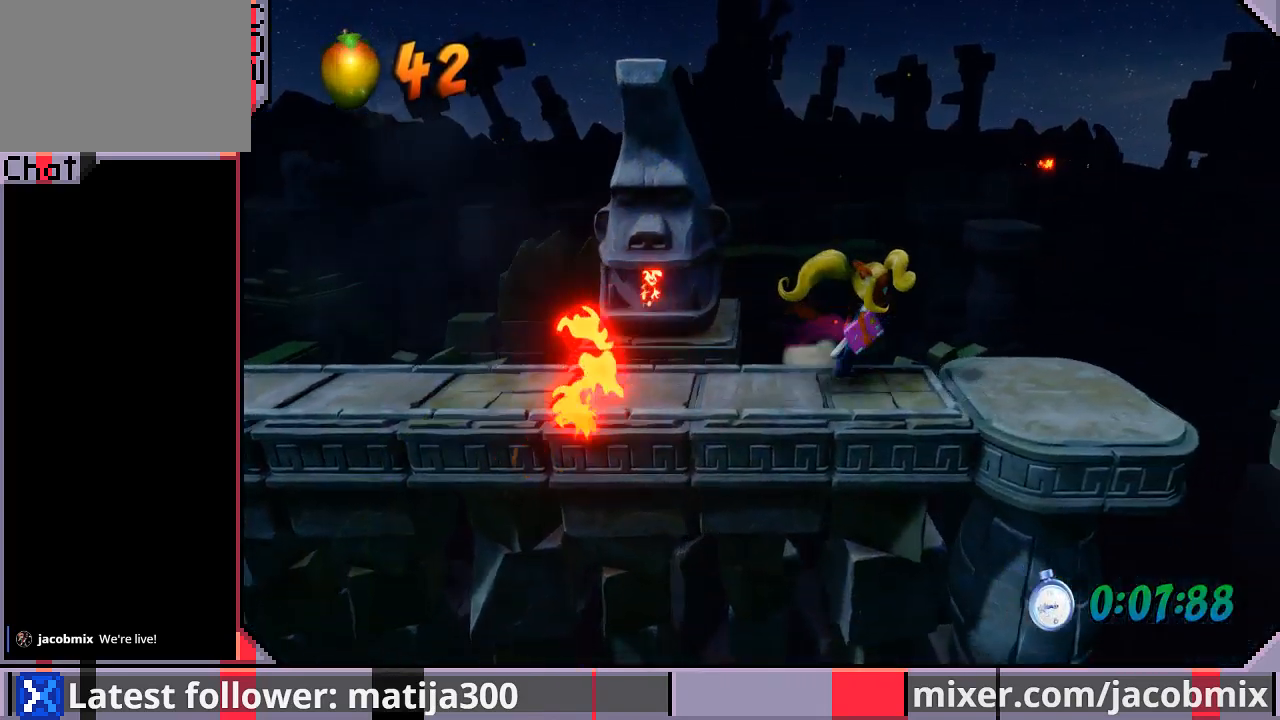
{"buttons": ["CROSS", "R1", "DPAD_DOWN", "DPAD_RIGHT"], "left_stick": "center", "right_stick": "center", "events": [[167, "R1", "down"], [367, "CROSS", "down"], [500, "DPAD_DOWN", "down"]]}
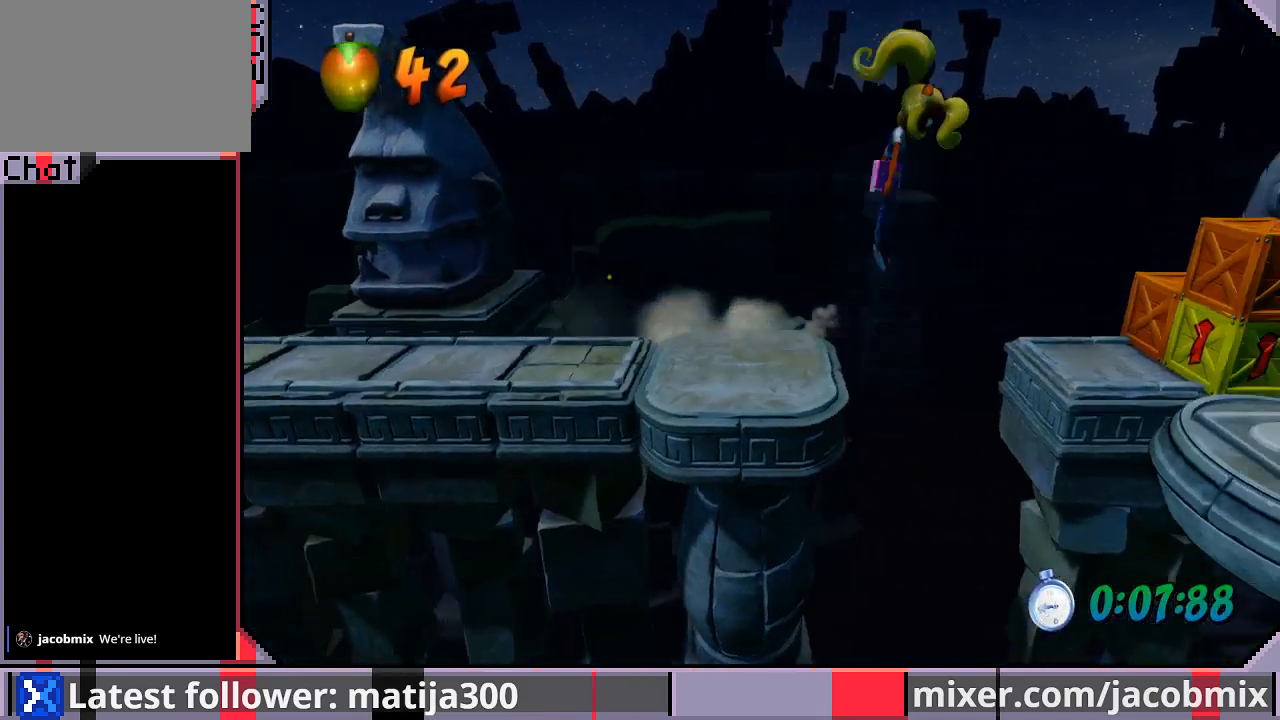
{"buttons": ["SQUARE", "DPAD_RIGHT"], "left_stick": "center", "right_stick": "center", "events": [[100, "DPAD_DOWN", "up"], [100, "R1", "up"], [133, "CROSS", "up"], [433, "SQUARE", "down"]]}
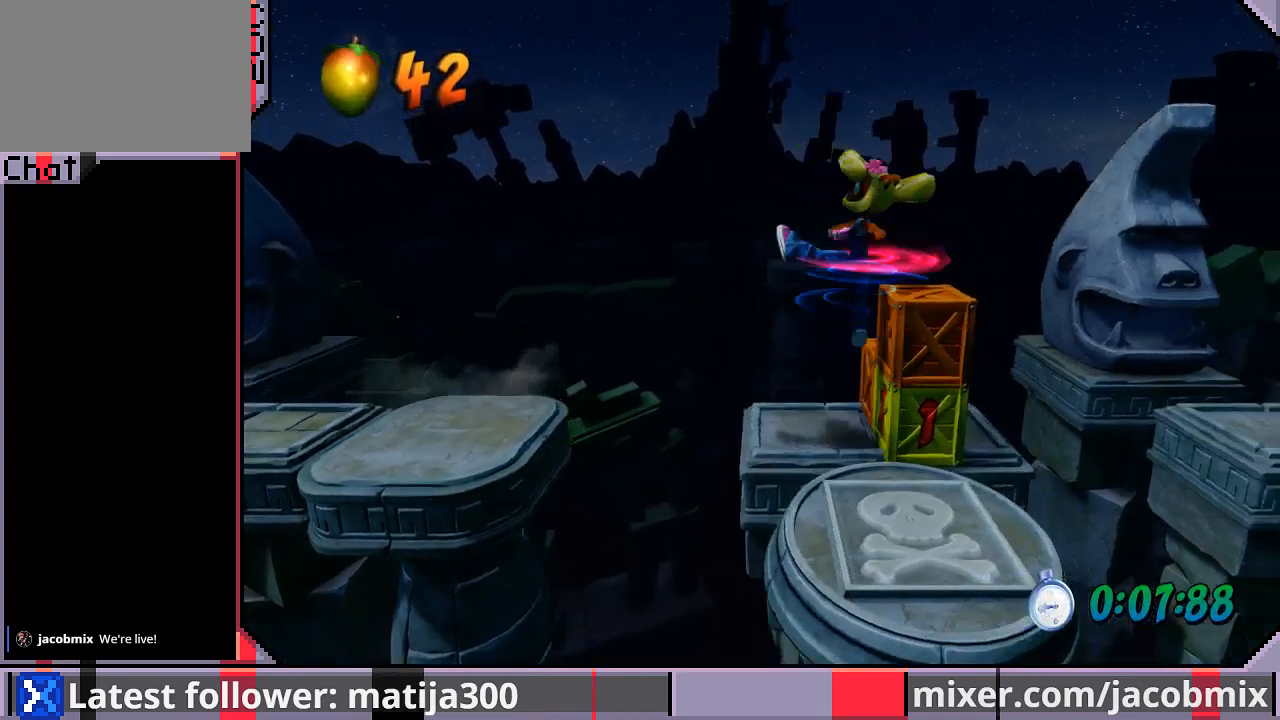
{"buttons": ["DPAD_RIGHT"], "left_stick": "center", "right_stick": "center", "events": [[100, "SQUARE", "up"], [167, "SQUARE", "down"], [200, "DPAD_RIGHT", "up"], [267, "DPAD_RIGHT", "down"], [300, "SQUARE", "up"]]}
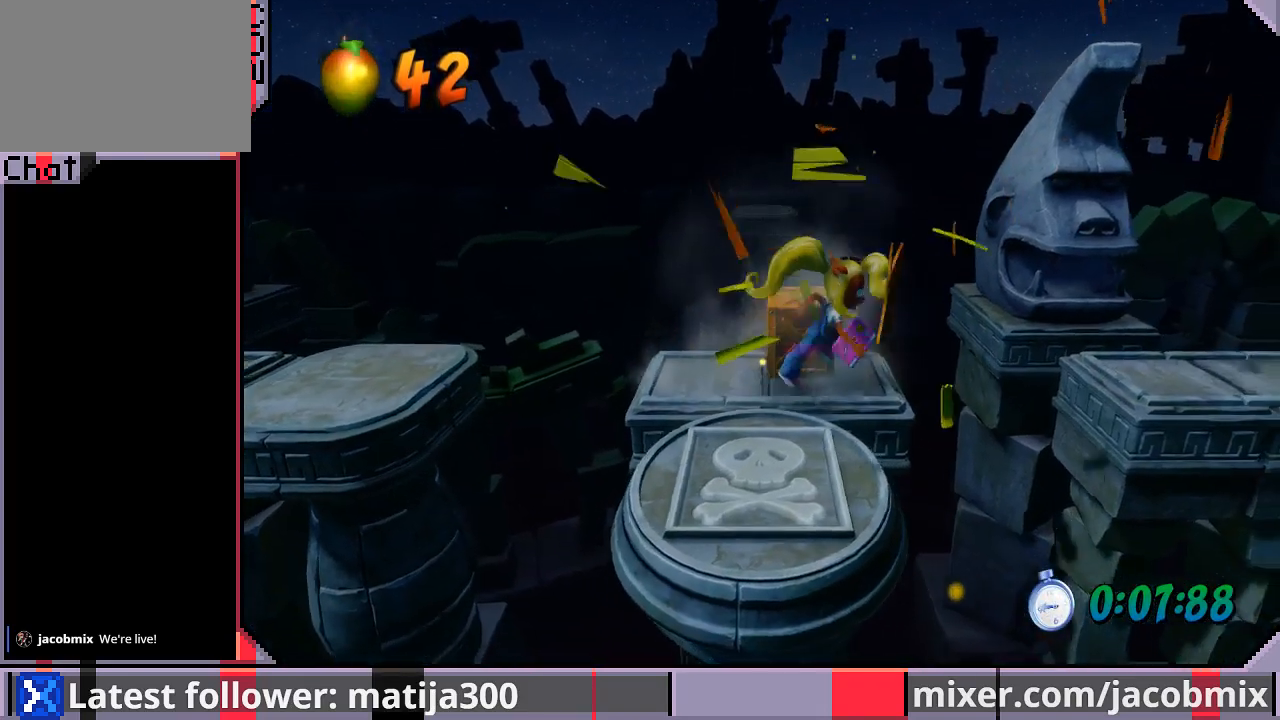
{"buttons": ["CROSS", "R1", "DPAD_RIGHT"], "left_stick": "center", "right_stick": "center", "events": [[133, "R1", "down"], [167, "CROSS", "down"], [333, "SQUARE", "down"], [433, "SQUARE", "up"]]}
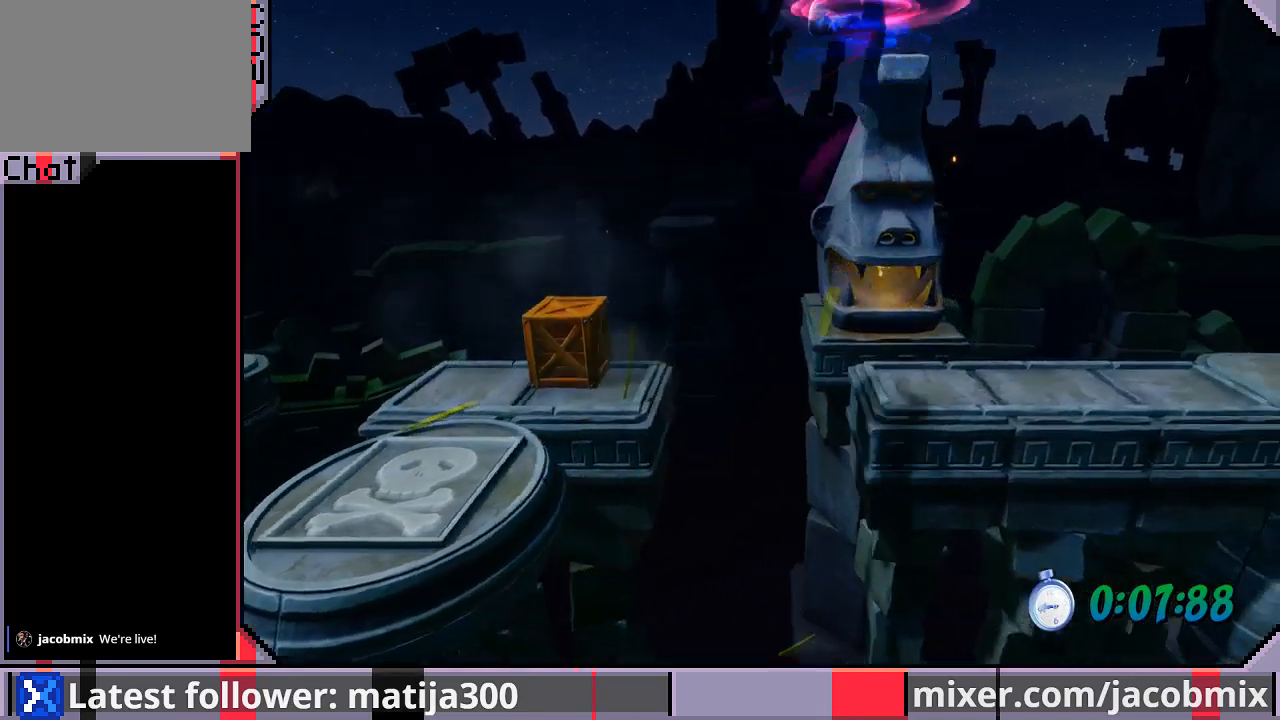
{"buttons": ["DPAD_RIGHT"], "left_stick": "center", "right_stick": "center", "events": [[167, "CROSS", "up"], [167, "R1", "up"]]}
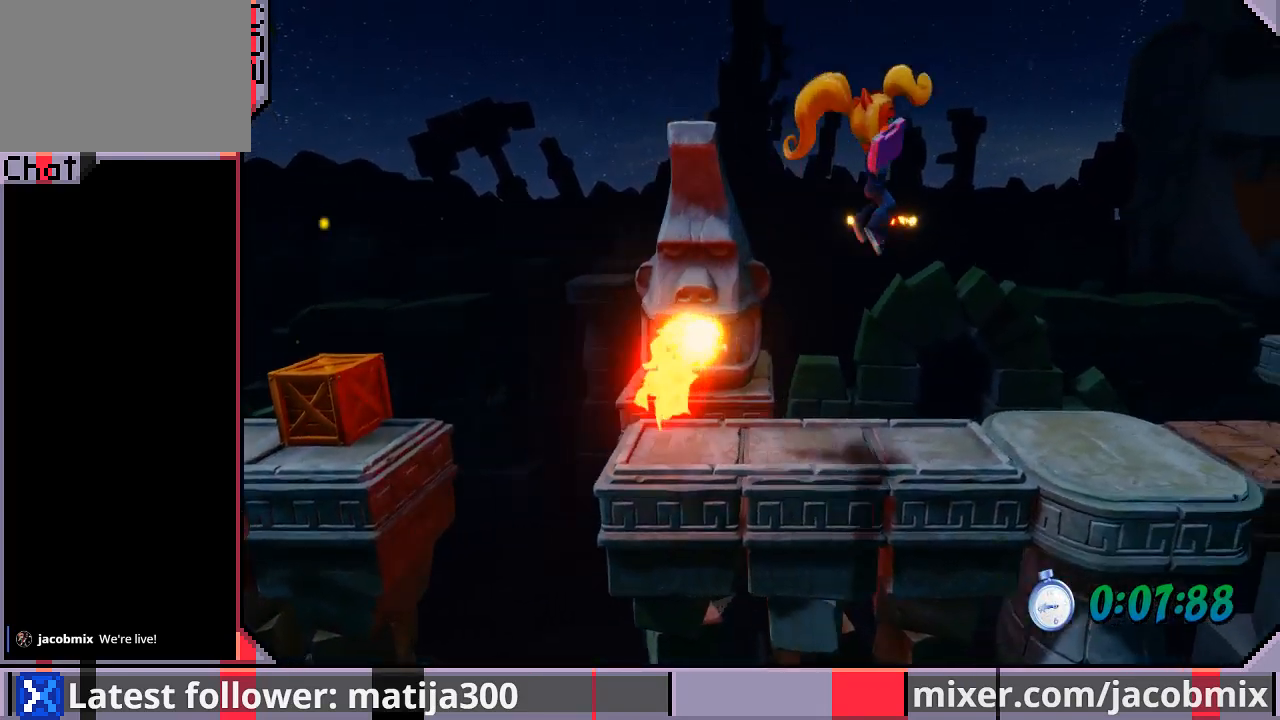
{"buttons": ["DPAD_RIGHT"], "left_stick": "center", "right_stick": "center", "events": []}
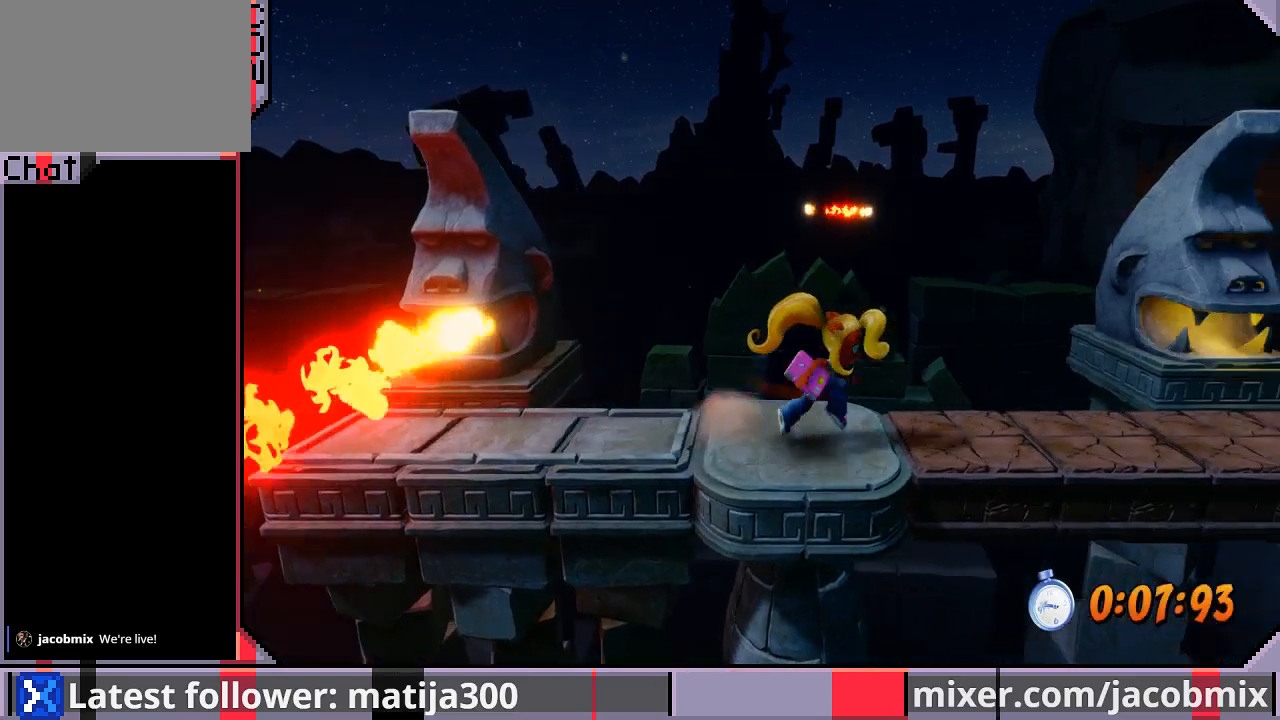
{"buttons": ["CROSS", "R1", "DPAD_RIGHT"], "left_stick": "center", "right_stick": "center", "events": [[300, "R1", "down"], [467, "CROSS", "down"]]}
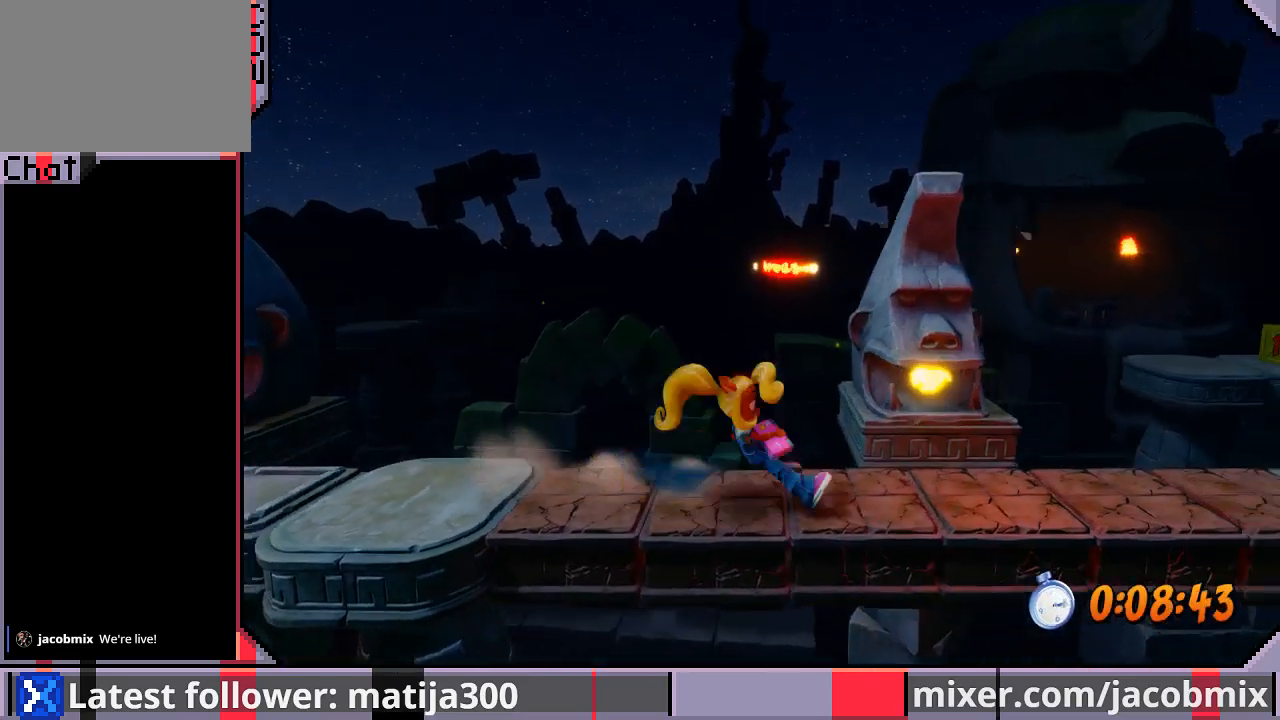
{"buttons": ["CROSS", "DPAD_RIGHT"], "left_stick": "center", "right_stick": "center", "events": [[500, "R1", "up"]]}
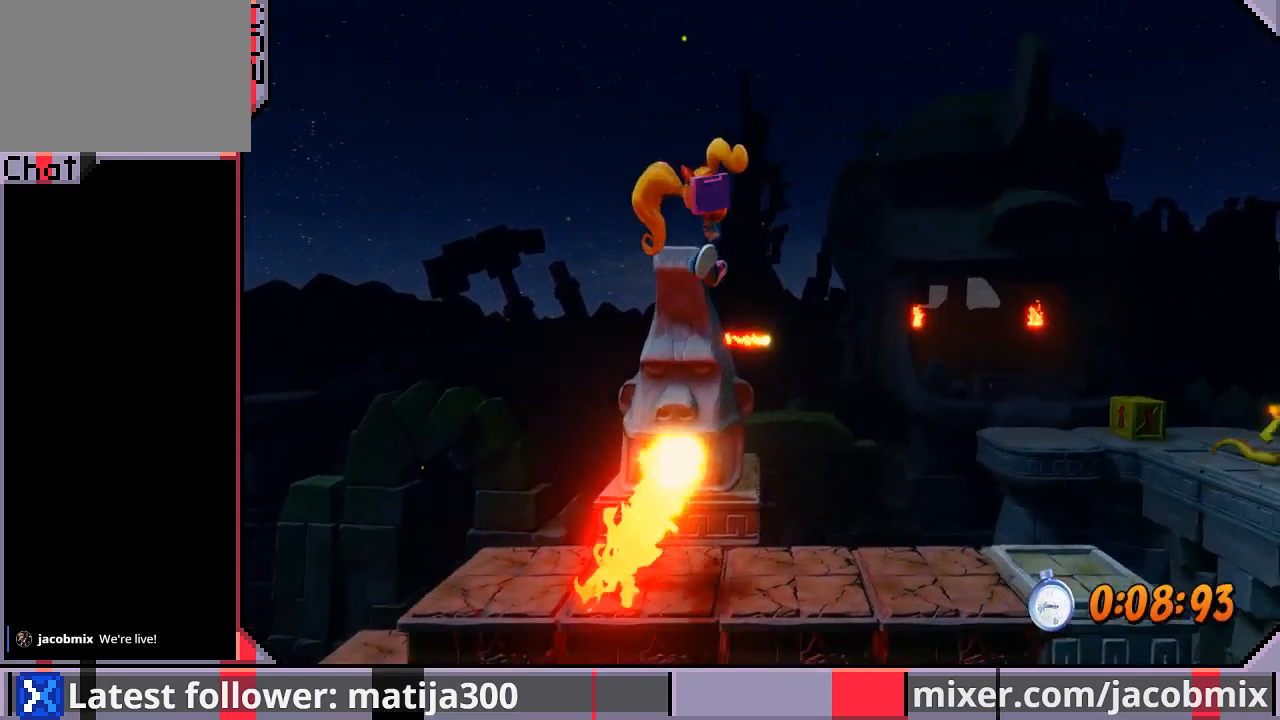
{"buttons": ["R1", "DPAD_RIGHT"], "left_stick": "center", "right_stick": "center", "events": [[100, "CROSS", "up"], [367, "R1", "down"]]}
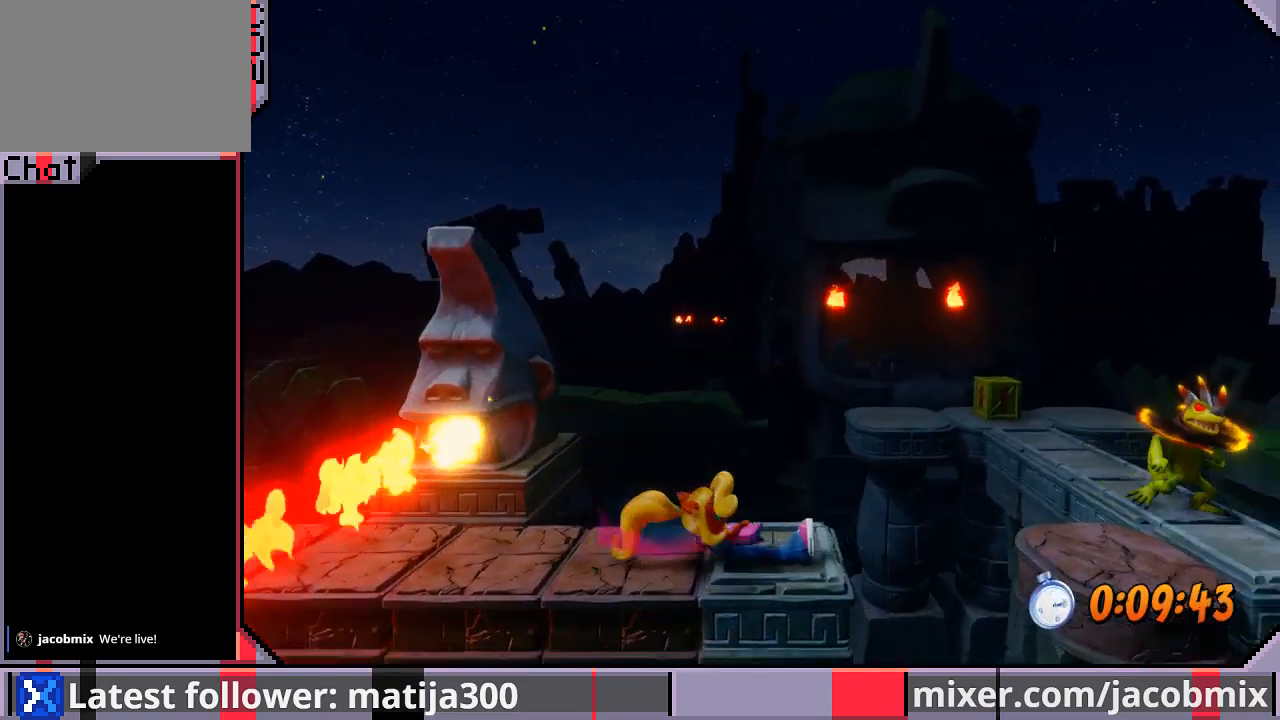
{"buttons": ["DPAD_RIGHT"], "left_stick": "center", "right_stick": "center", "events": [[67, "CROSS", "down"], [400, "CROSS", "up"], [400, "R1", "up"]]}
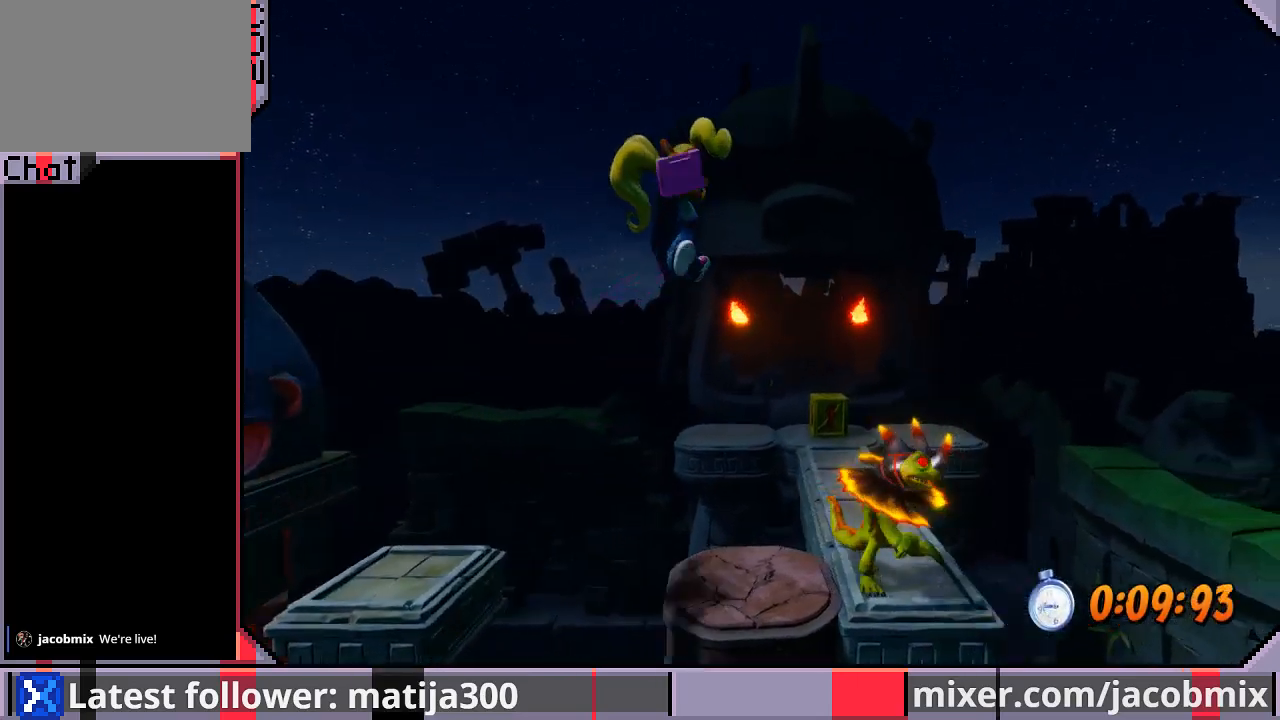
{"buttons": ["DPAD_RIGHT"], "left_stick": "center", "right_stick": "center", "events": [[100, "DPAD_RIGHT", "up"], [200, "DPAD_RIGHT", "down"], [233, "SQUARE", "down"], [467, "SQUARE", "up"]]}
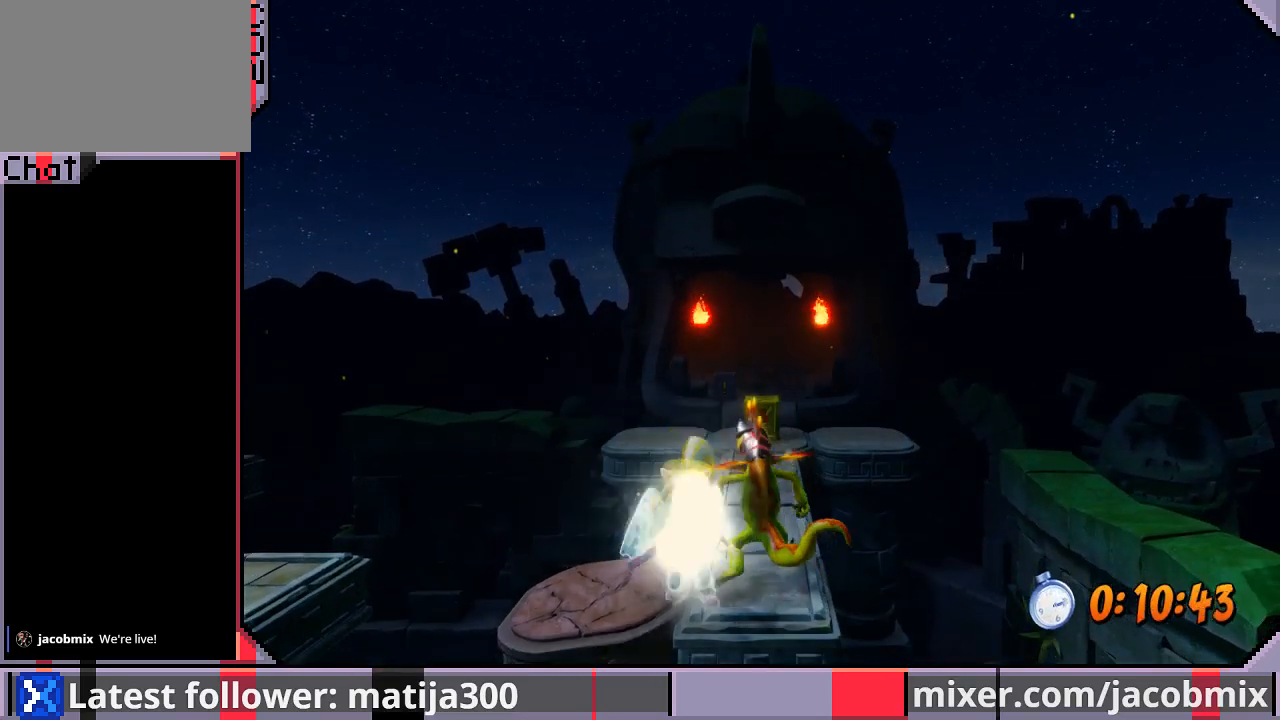
{"buttons": [], "left_stick": "center", "right_stick": "center", "events": [[33, "DPAD_RIGHT", "up"], [233, "DPAD_RIGHT", "down"], [467, "DPAD_RIGHT", "up"]]}
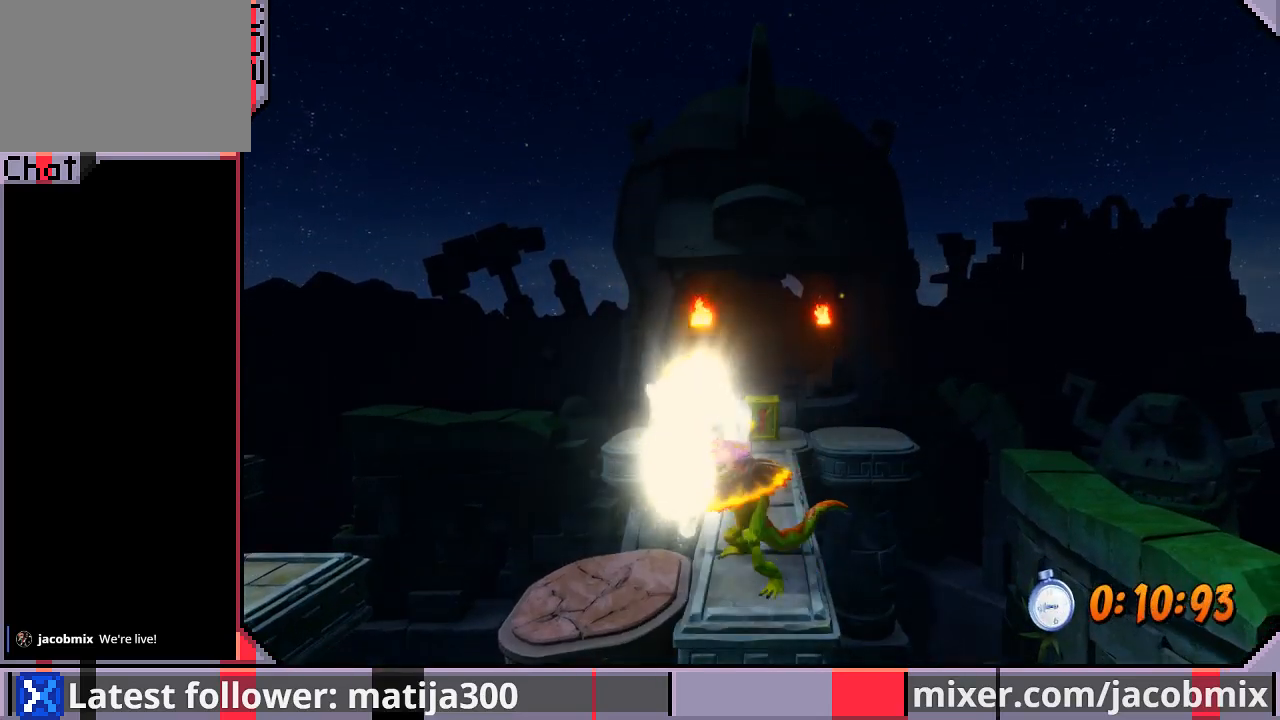
{"buttons": [], "left_stick": "center", "right_stick": "center", "events": [[300, "DPAD_RIGHT", "down"], [500, "DPAD_RIGHT", "up"]]}
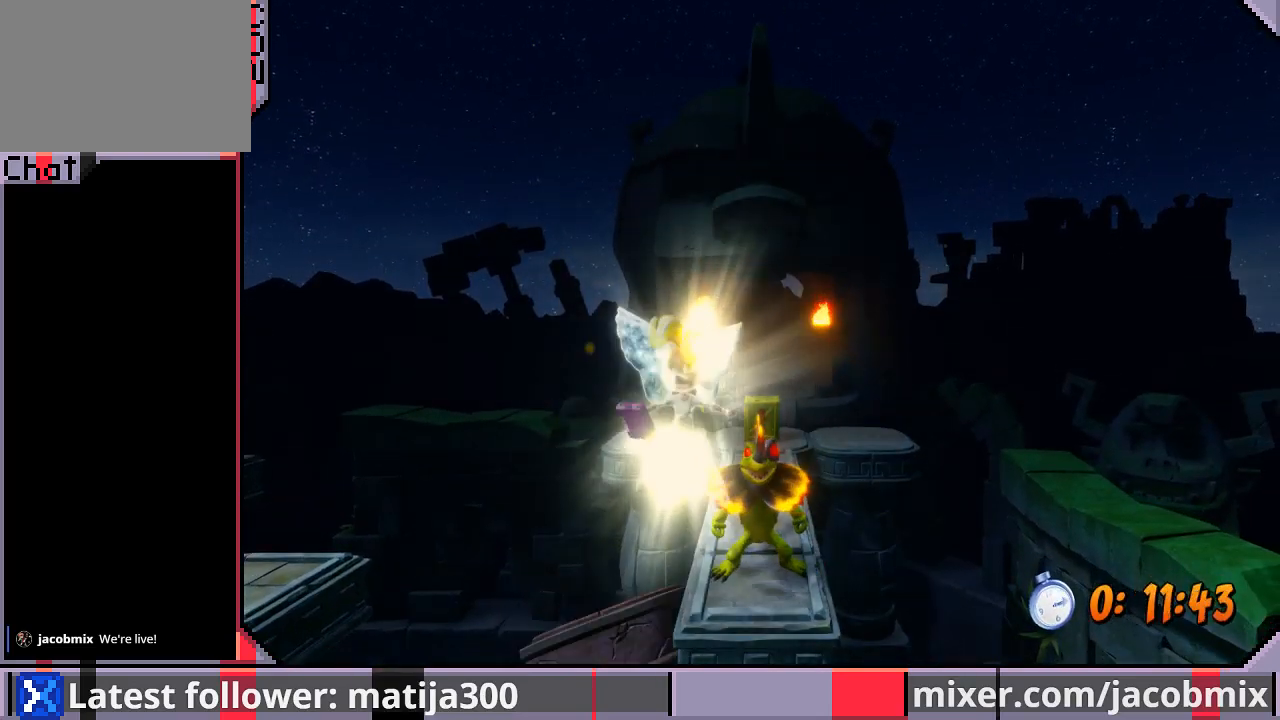
{"buttons": [], "left_stick": "center", "right_stick": "center", "events": []}
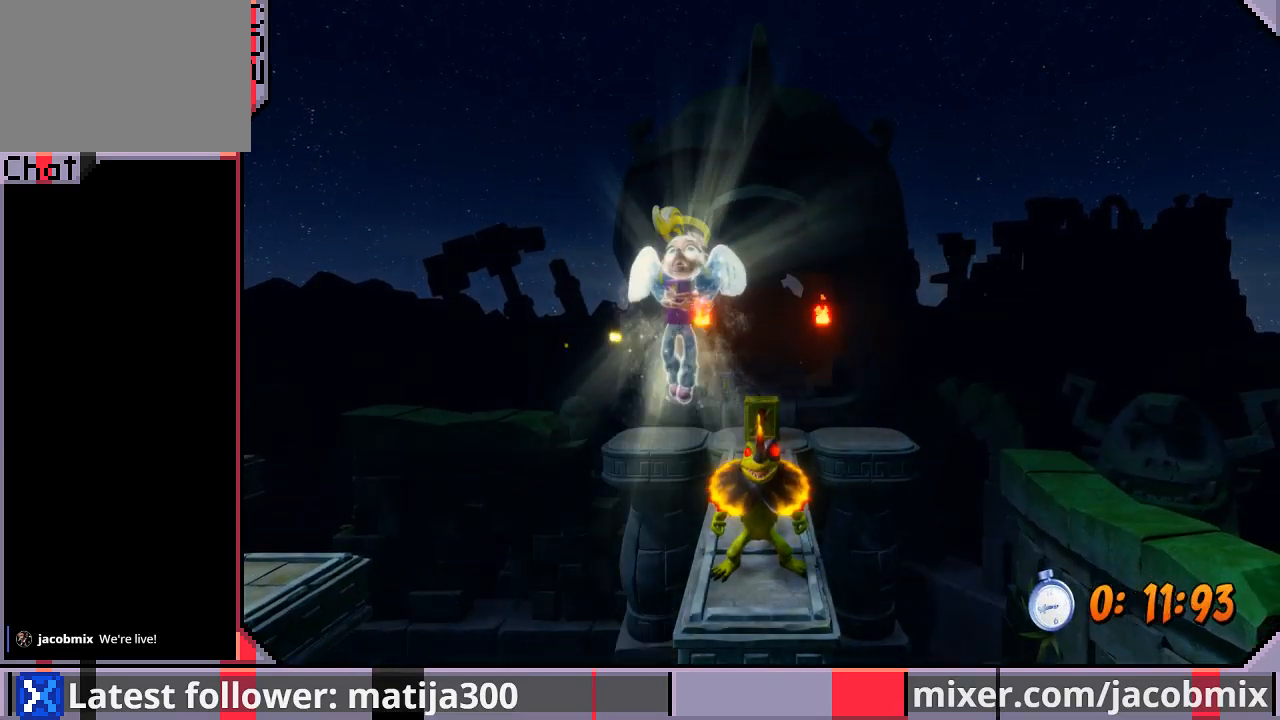
{"buttons": [], "left_stick": "center", "right_stick": "center", "events": []}
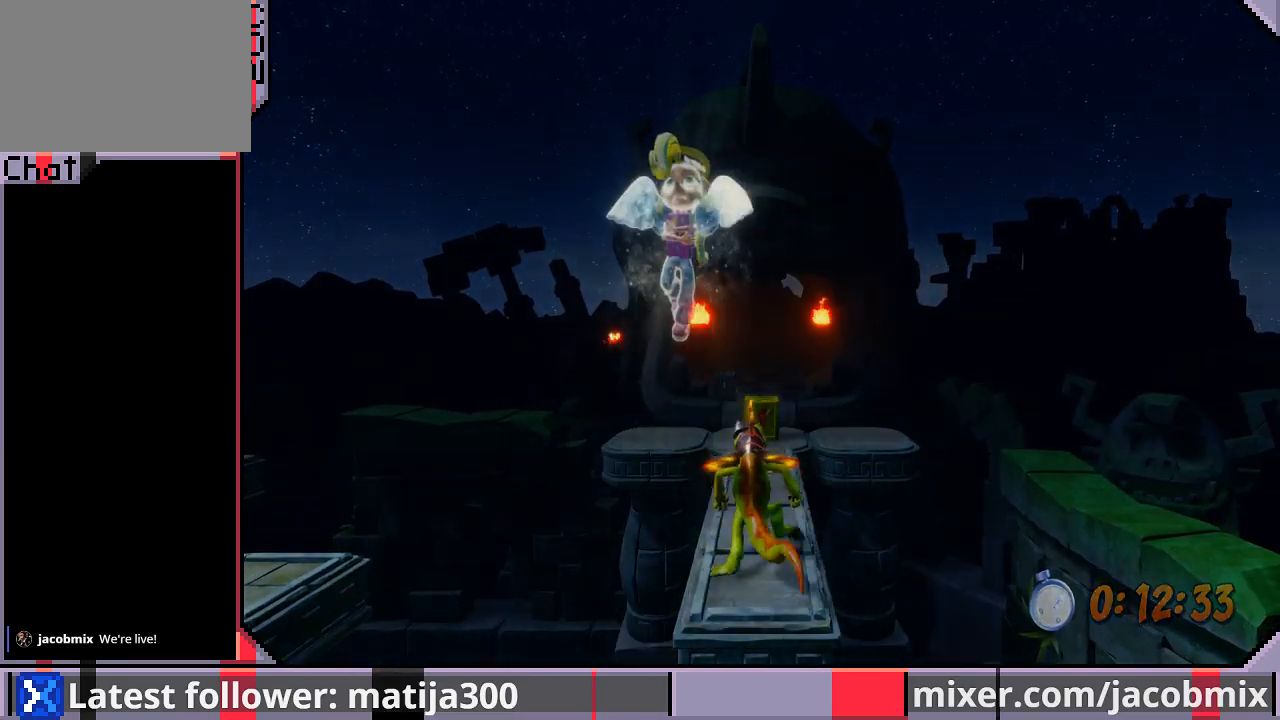
{"buttons": [], "left_stick": "center", "right_stick": "center", "events": []}
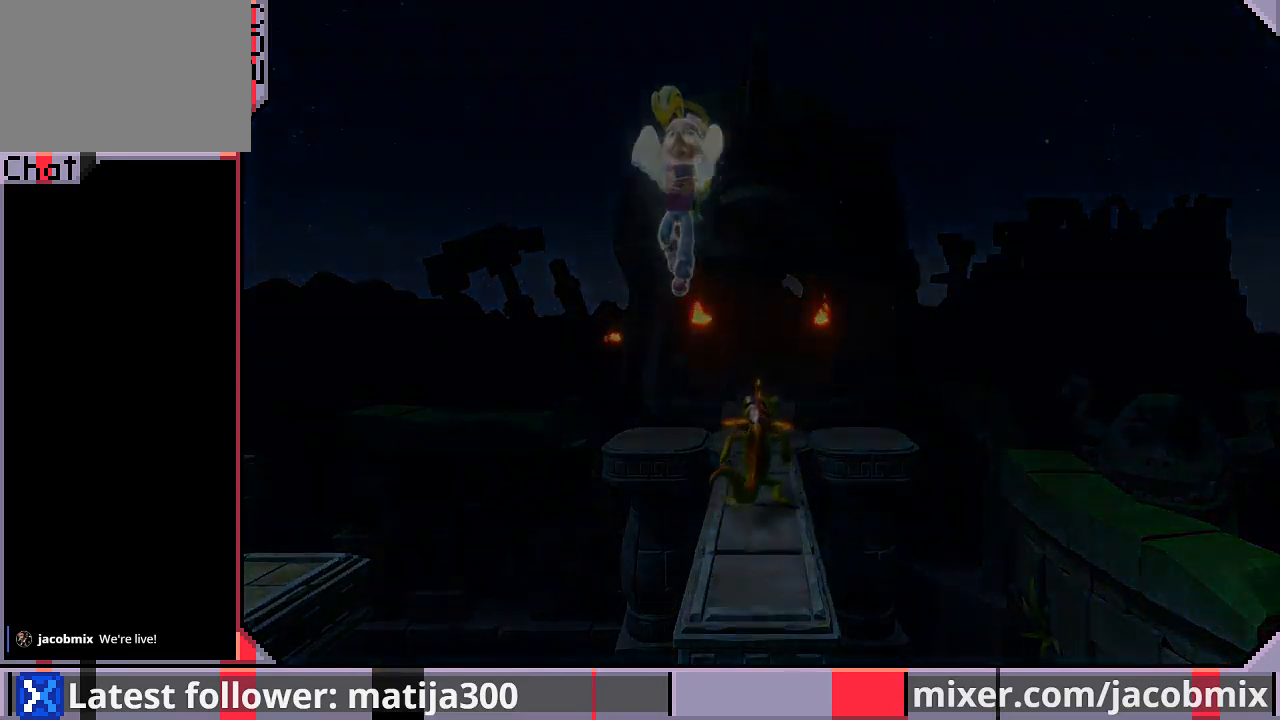
{"buttons": ["DPAD_UP", "DPAD_RIGHT"], "left_stick": "center", "right_stick": "center", "events": [[300, "DPAD_RIGHT", "down"], [500, "DPAD_UP", "down"]]}
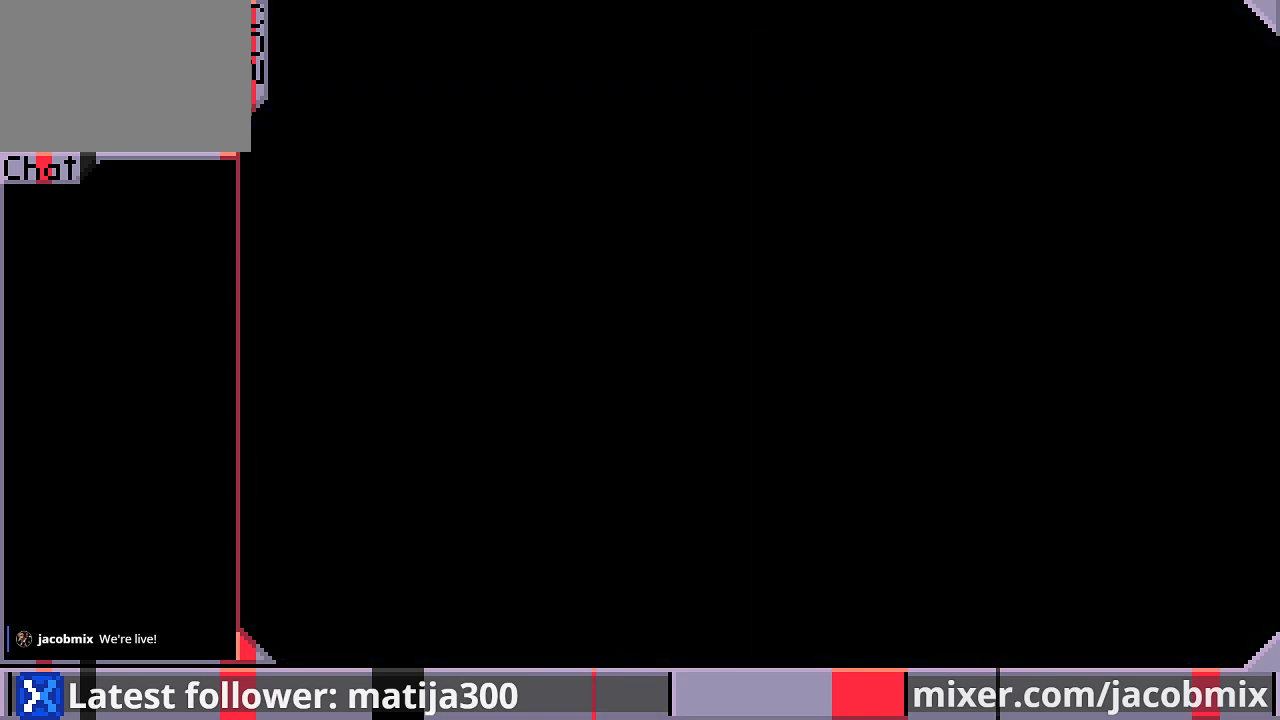
{"buttons": ["DPAD_UP"], "left_stick": "center", "right_stick": "center", "events": [[33, "DPAD_RIGHT", "up"]]}
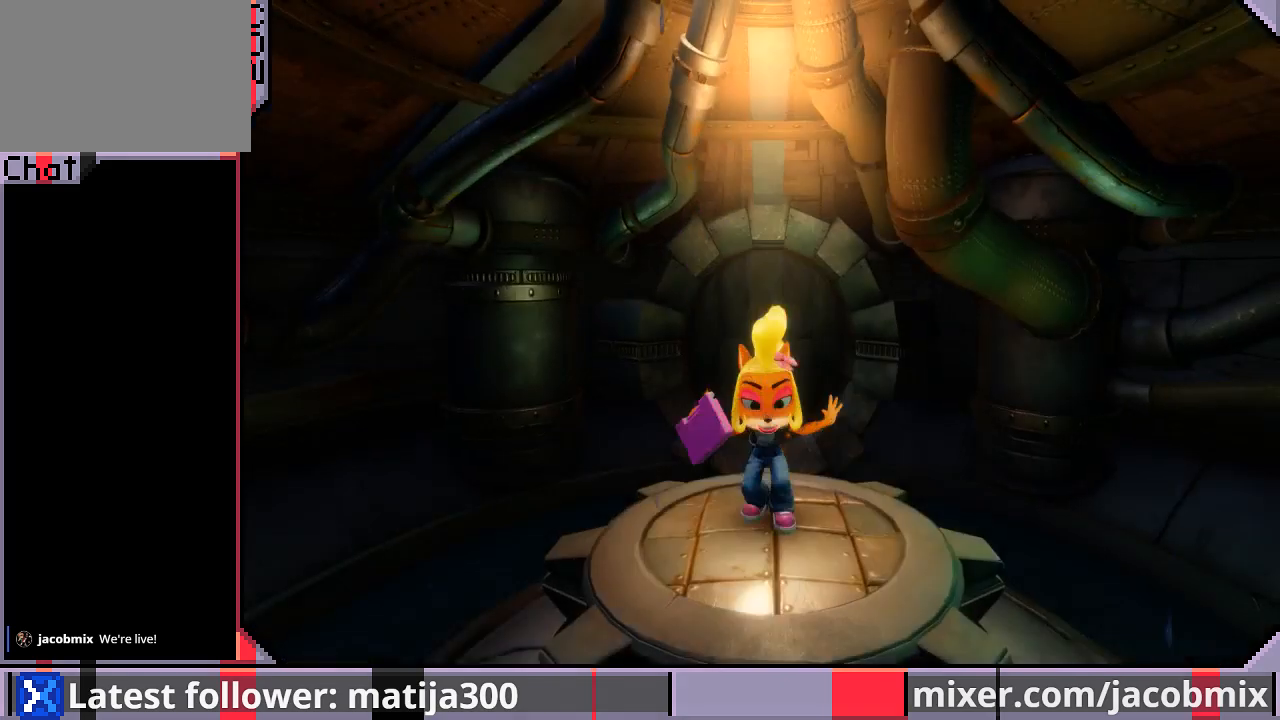
{"buttons": ["DPAD_UP"], "left_stick": "center", "right_stick": "center", "events": []}